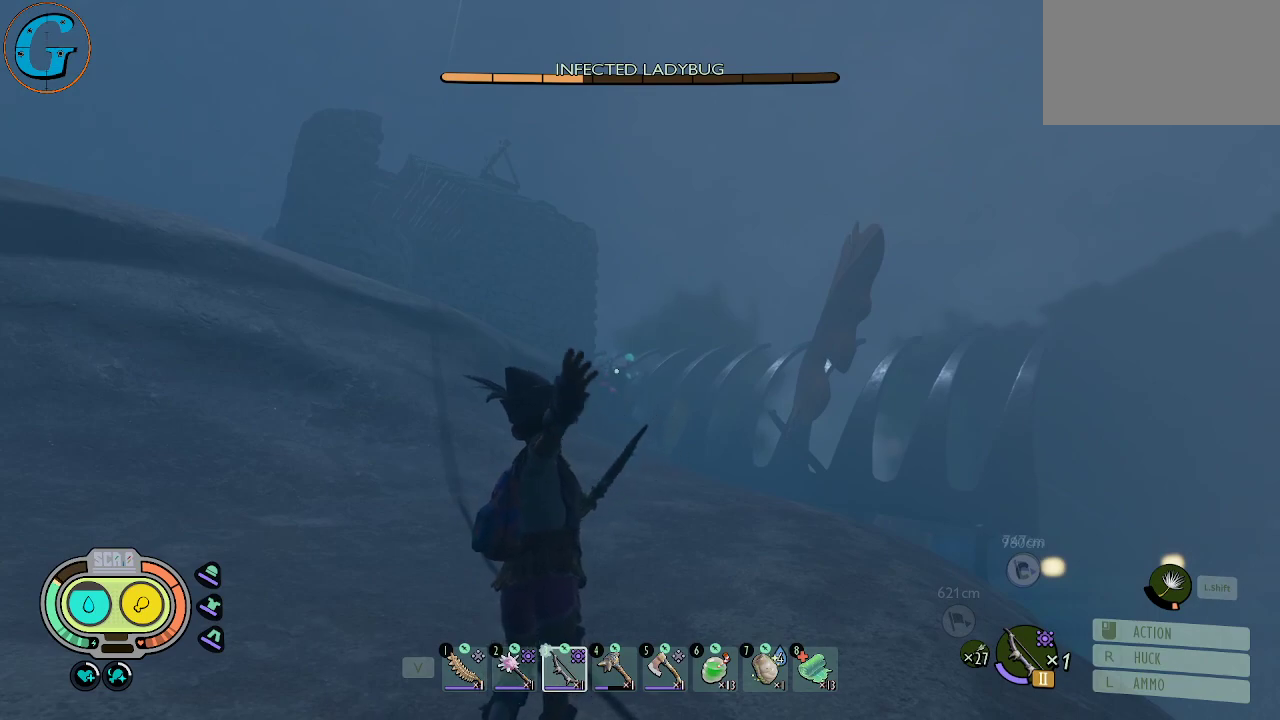
Gameplay with keyboard and mouse; each line is a JSON object with the keys and mouse buttons held at the frame after it. "events" lists presses ("down") and releases ("up") of "1", "2", "3", "4", "5", "a", "alt", "c", "caps_lock", "ctrl", "d", "e", "f", "g", "q", "r", "s", "shift", "space", "t", "tab", "v", "w", "x", "z", "mouse_left", "mouse_wheel" and "mouse_right" between this image and that frame as [ms after this image, input, new state], when the widget could be followed in between. "mouse_left", "mouse_wheel", "mouse_right" = the "left", "wheel", "right" buttons of the "mouse" list. No other keys are recorded. "wheel" means that the mouse wheel is clicked or scrolled. "mouse_move" is the direction in which the mouse moves at that frame (one of eight, or "still"), when it could be read.
{"keys": [], "mouse": [], "mouse_move": "still", "events": []}
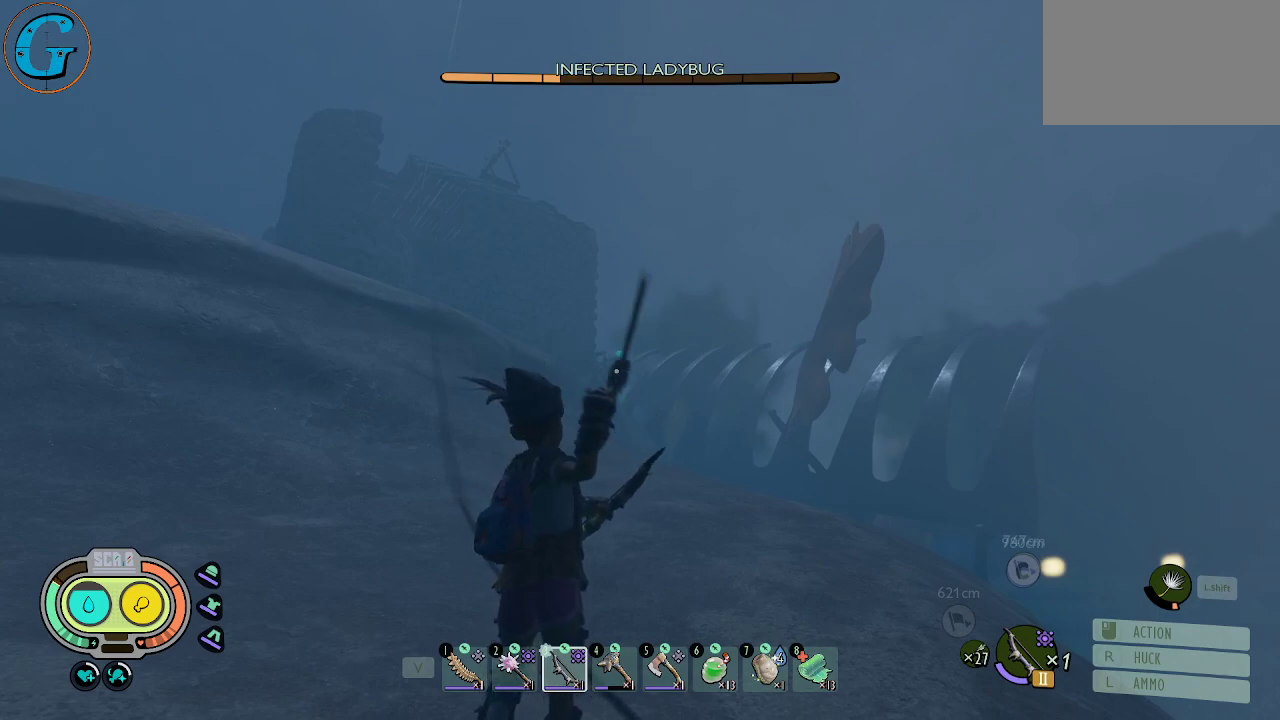
{"keys": [], "mouse": ["left"], "mouse_move": "still", "events": [[334, "mouse_left", "down"]]}
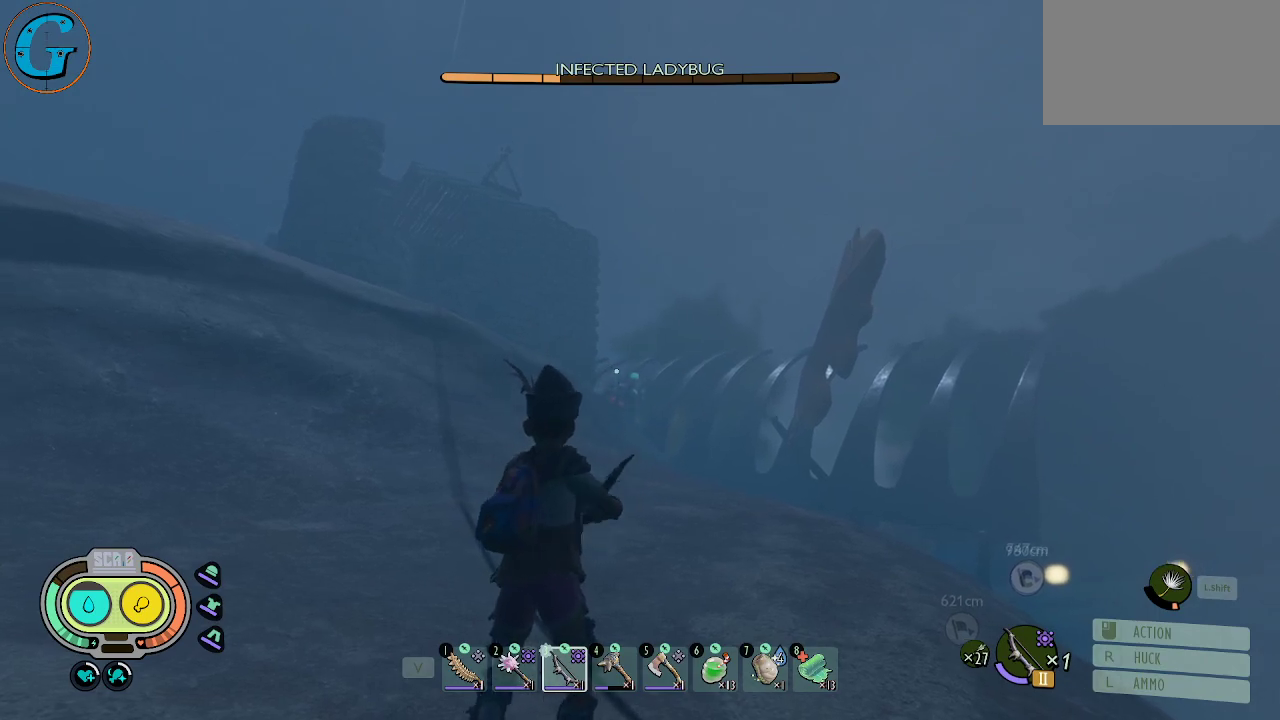
{"keys": [], "mouse": [], "mouse_move": "still", "events": [[500, "mouse_left", "up"]]}
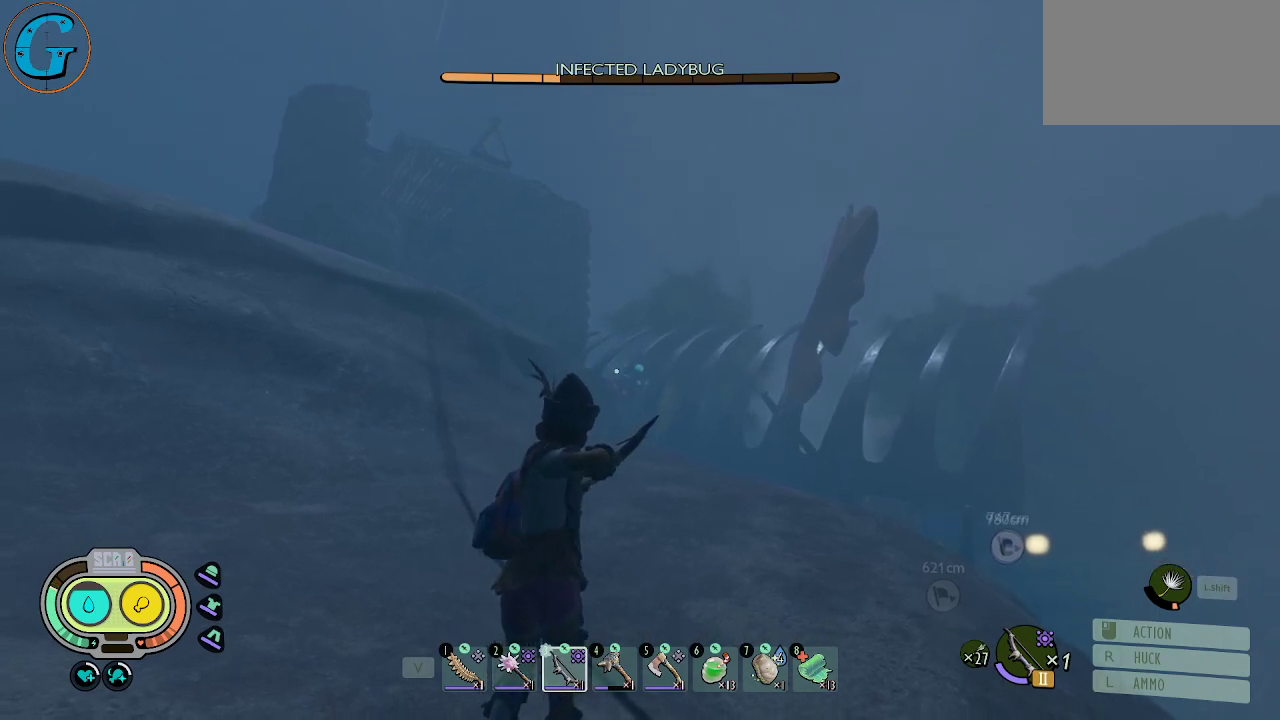
{"keys": [], "mouse": [], "mouse_move": "still", "events": []}
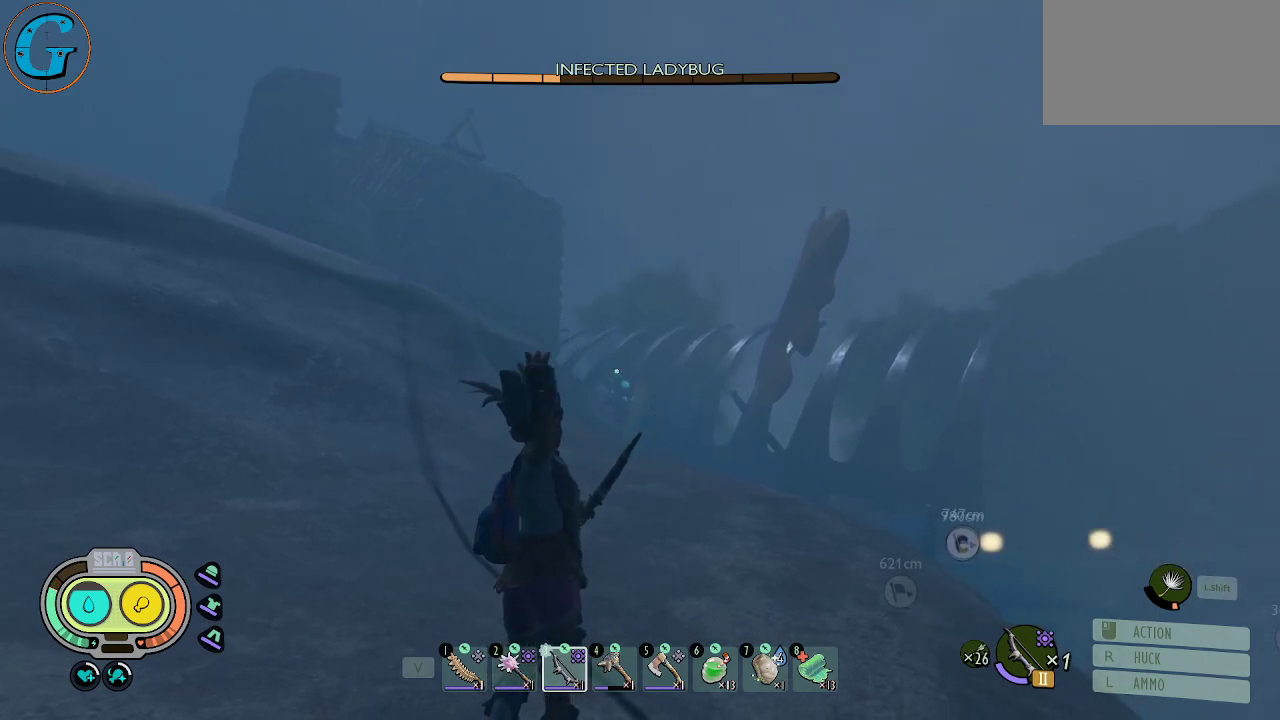
{"keys": ["w"], "mouse": [], "mouse_move": "down", "events": [[434, "w", "down"]]}
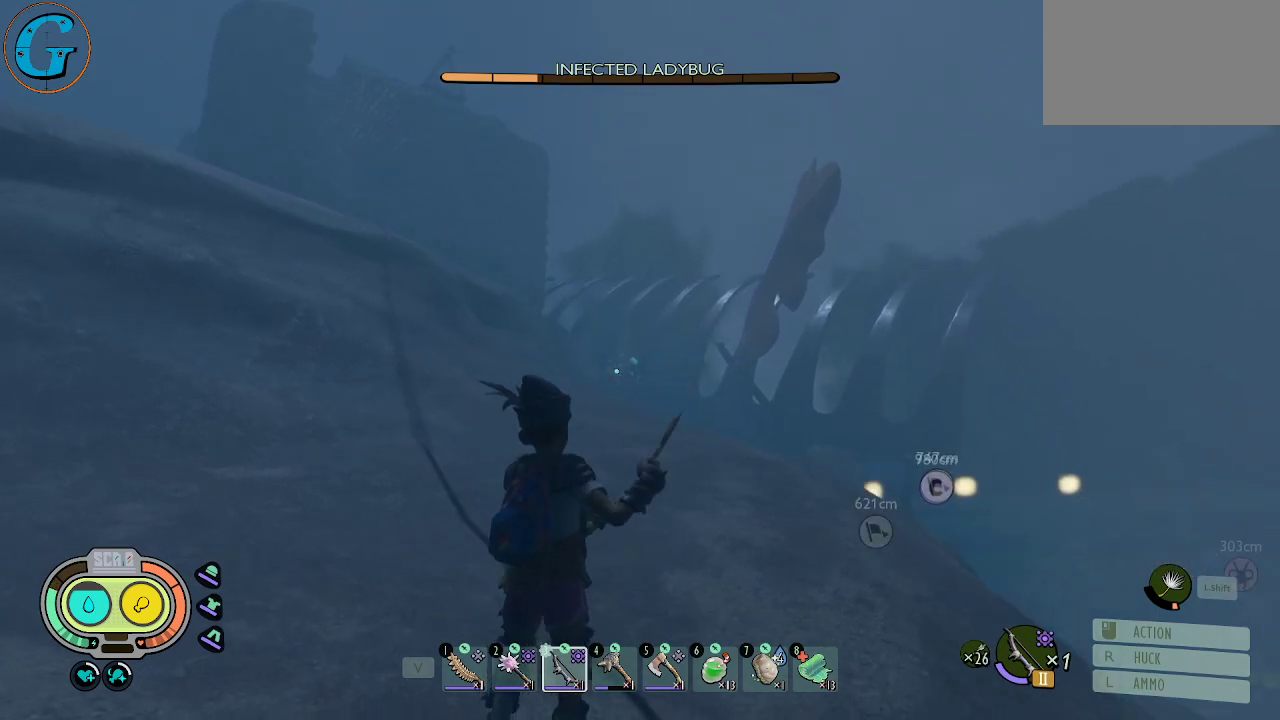
{"keys": ["w"], "mouse": [], "mouse_move": "up-right", "events": []}
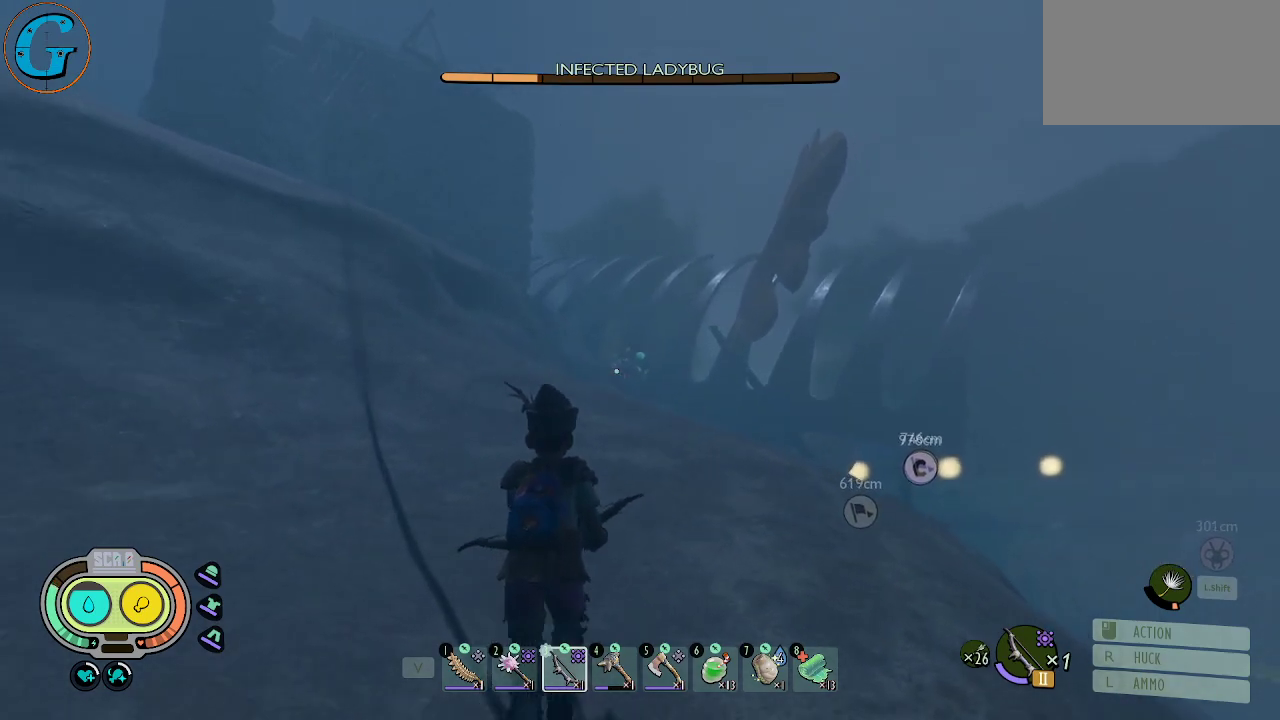
{"keys": ["w"], "mouse": ["left"], "mouse_move": "still", "events": [[284, "mouse_left", "down"]]}
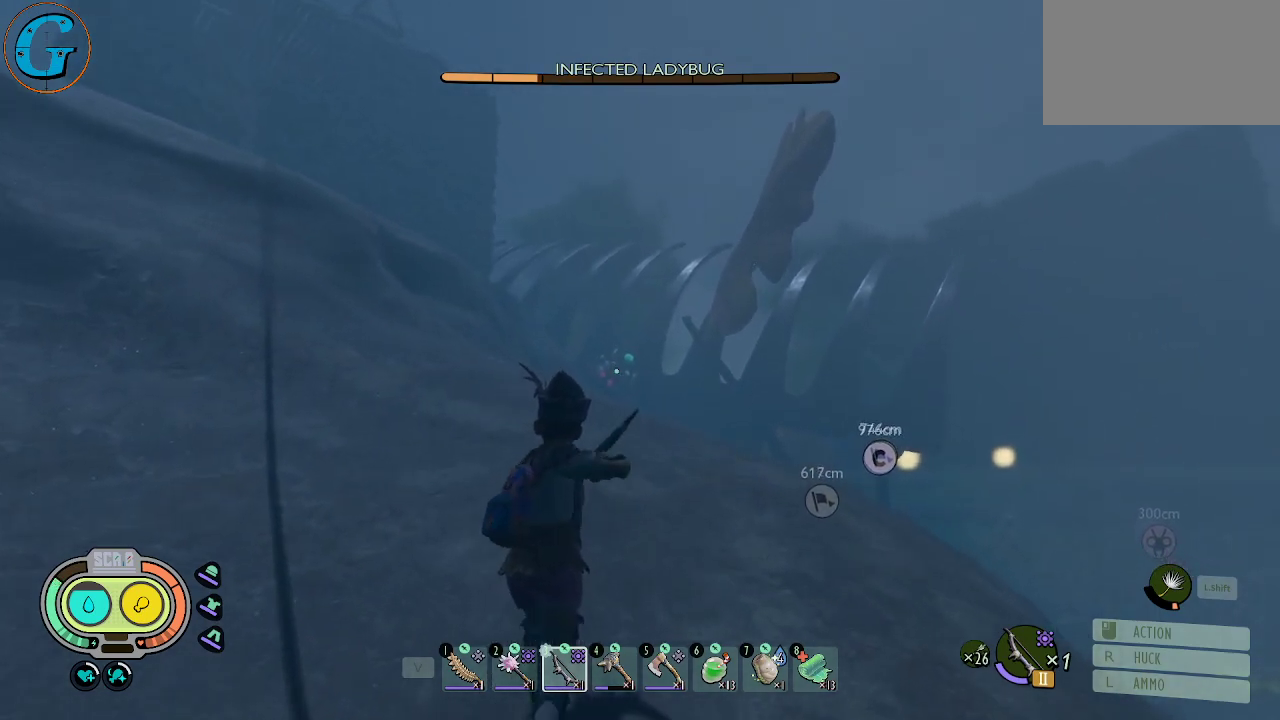
{"keys": ["w"], "mouse": [], "mouse_move": "still", "events": [[300, "mouse_left", "up"]]}
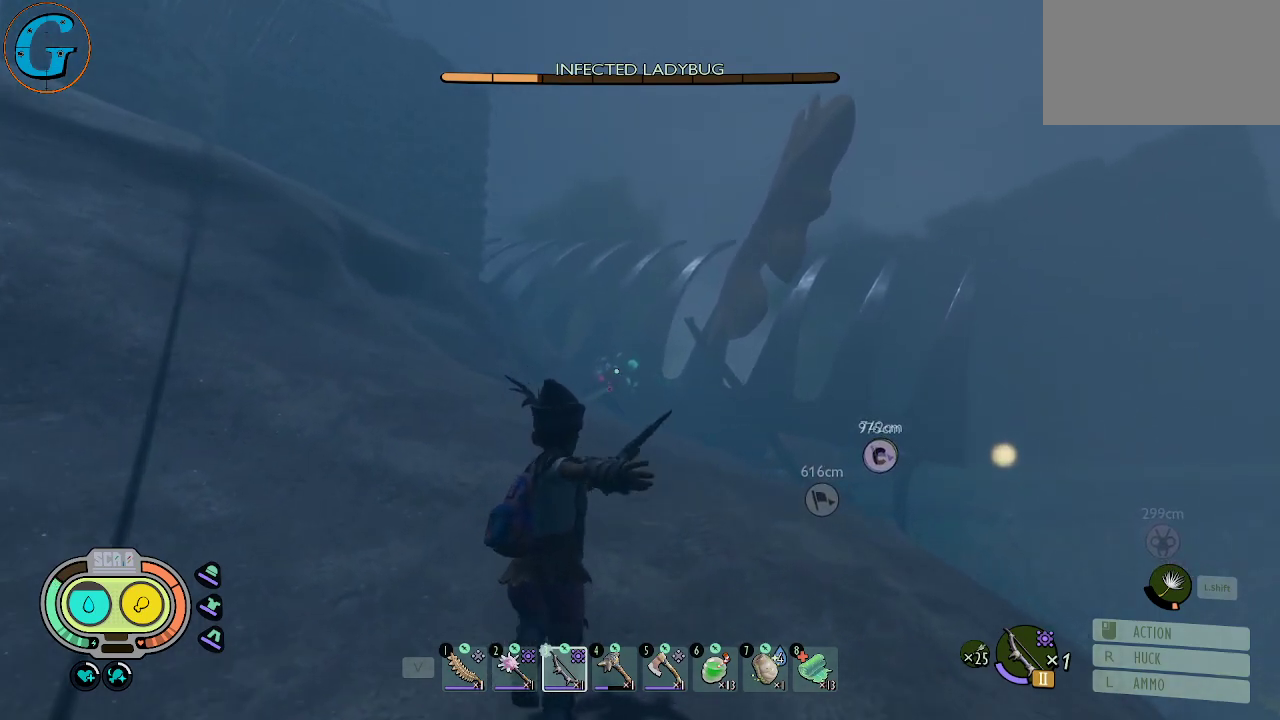
{"keys": ["s"], "mouse": [], "mouse_move": "still", "events": [[167, "w", "up"], [400, "s", "down"]]}
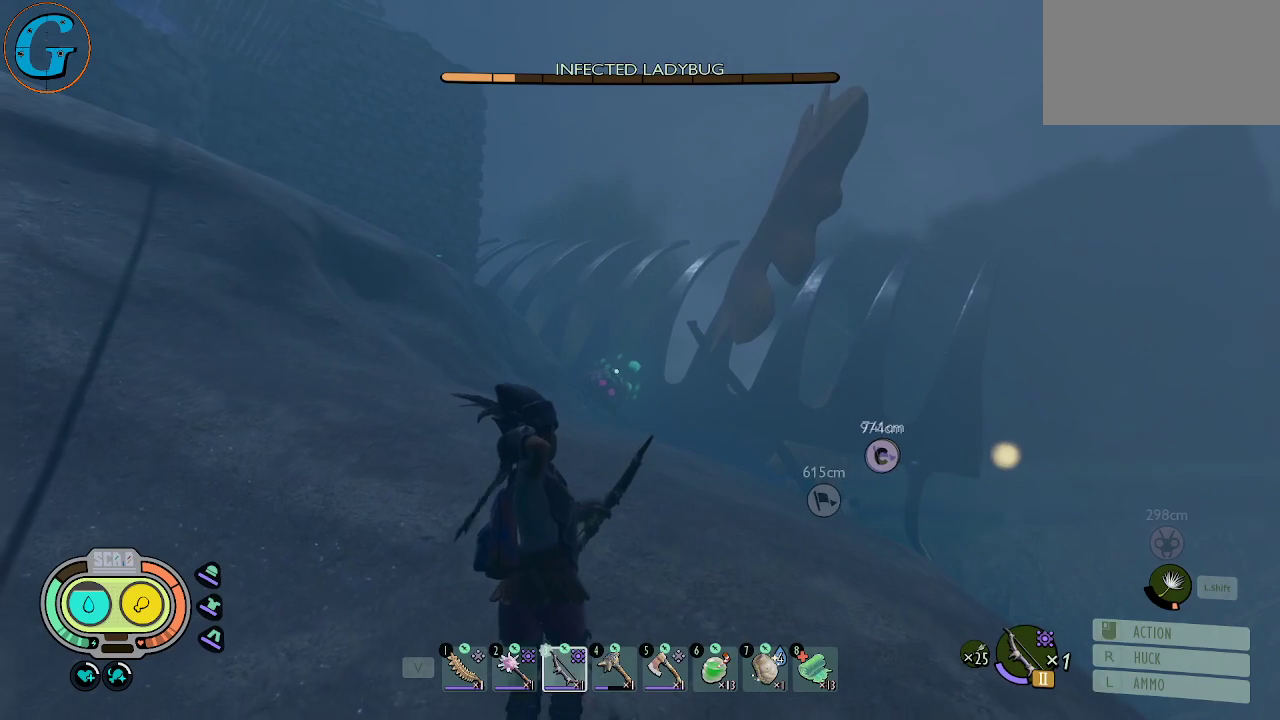
{"keys": [], "mouse": ["left"], "mouse_move": "still", "events": [[100, "mouse_left", "down"], [284, "s", "up"]]}
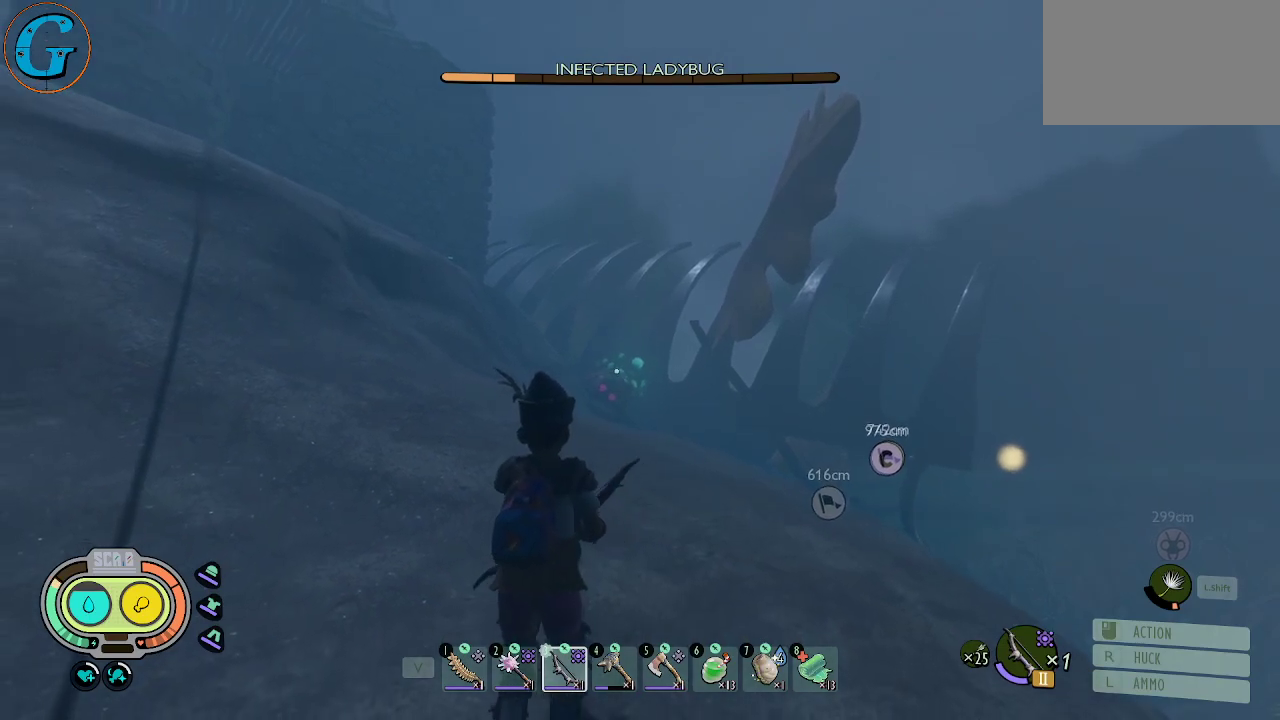
{"keys": [], "mouse": ["left"], "mouse_move": "still", "events": []}
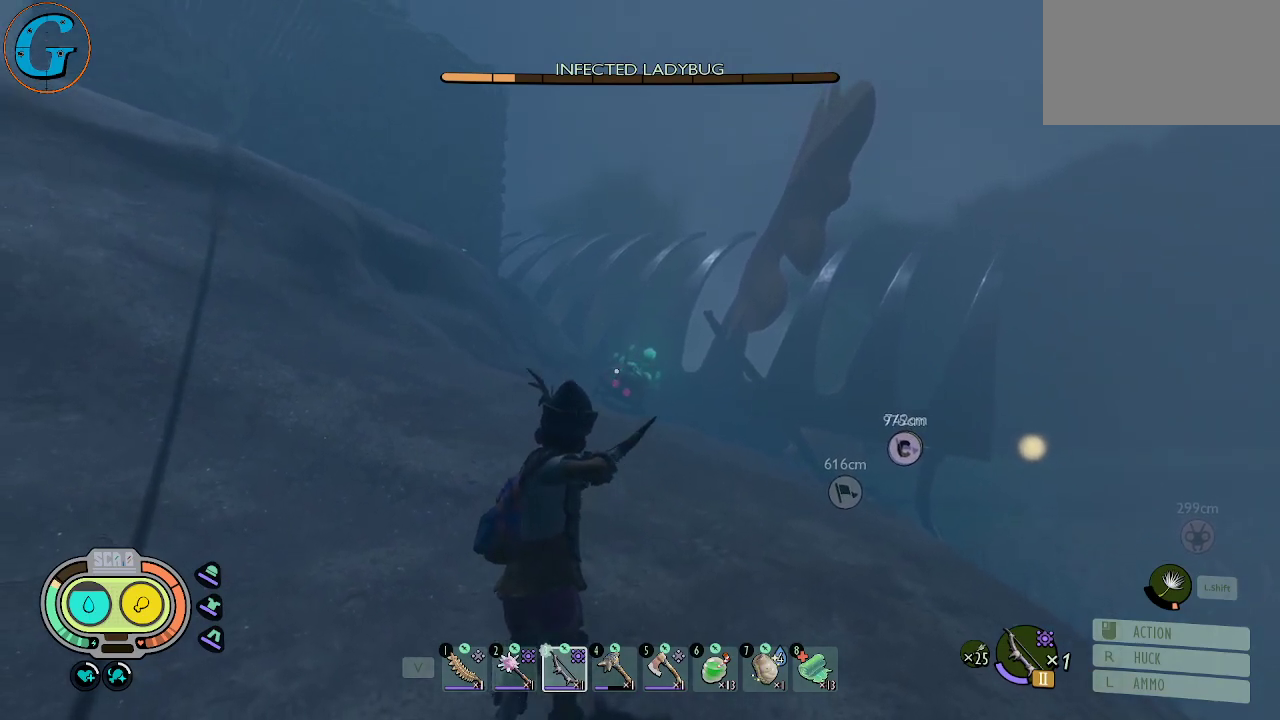
{"keys": ["s"], "mouse": [], "mouse_move": "still", "events": [[34, "mouse_left", "up"], [34, "s", "down"]]}
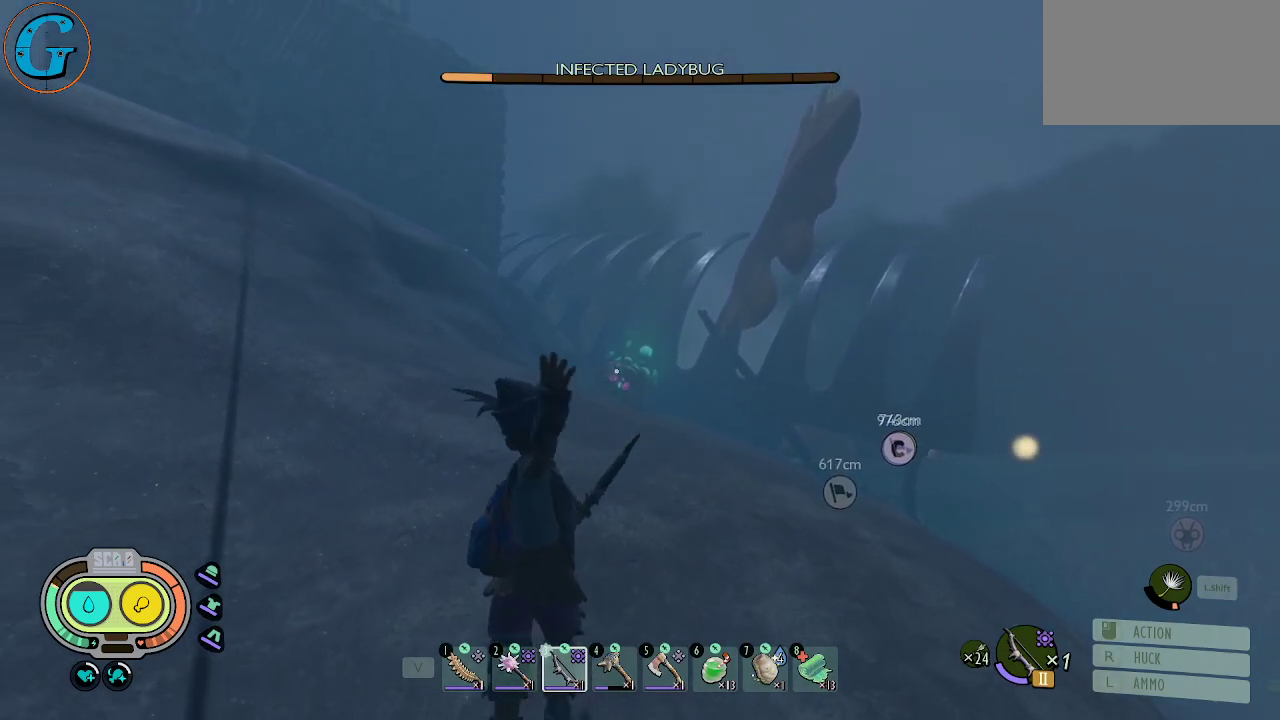
{"keys": [], "mouse": ["left"], "mouse_move": "still", "events": [[50, "a", "down"], [284, "a", "up"], [367, "s", "up"], [417, "mouse_left", "down"]]}
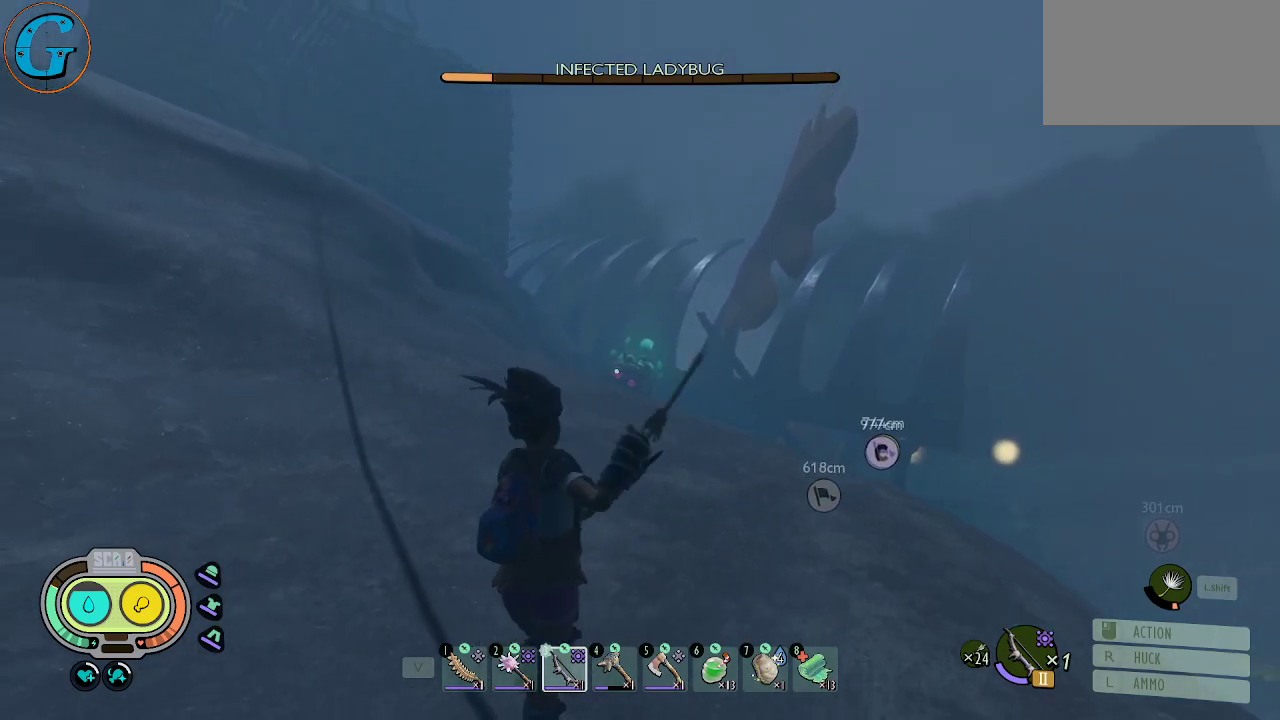
{"keys": [], "mouse": ["left"], "mouse_move": "still", "events": [[150, "w", "down"], [300, "w", "up"]]}
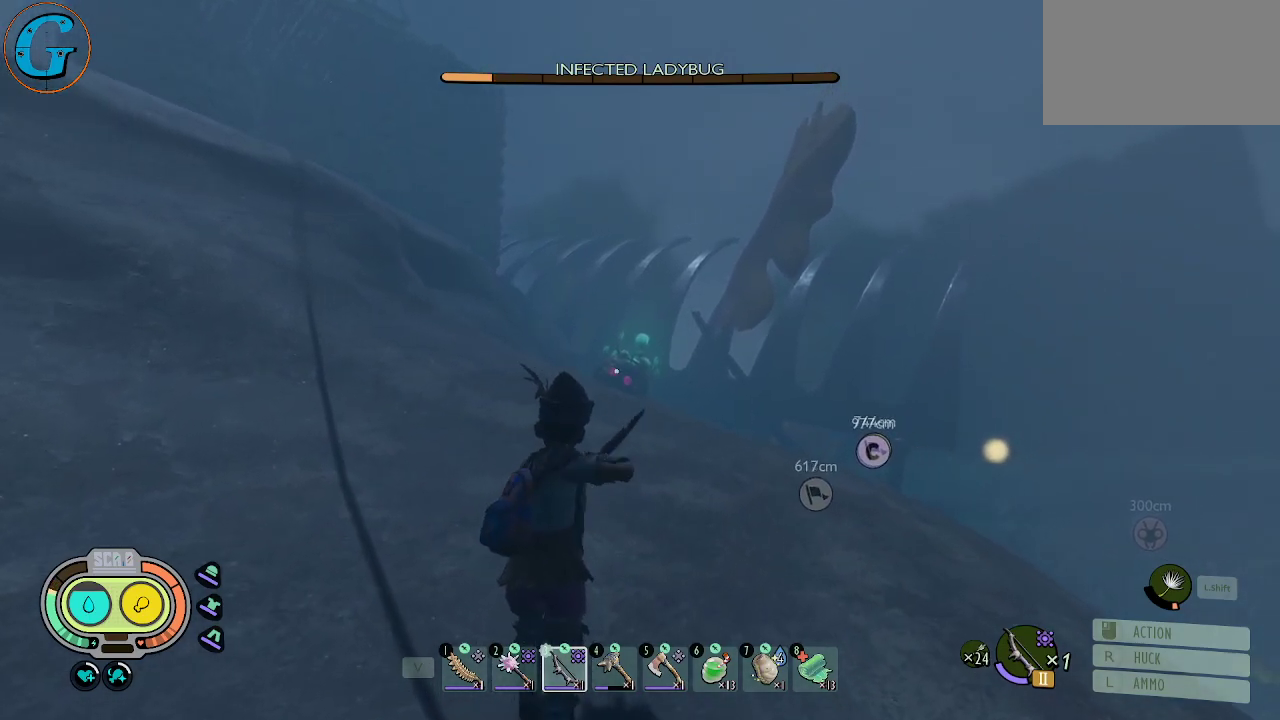
{"keys": ["s"], "mouse": [], "mouse_move": "still", "events": [[267, "mouse_left", "up"], [267, "s", "down"]]}
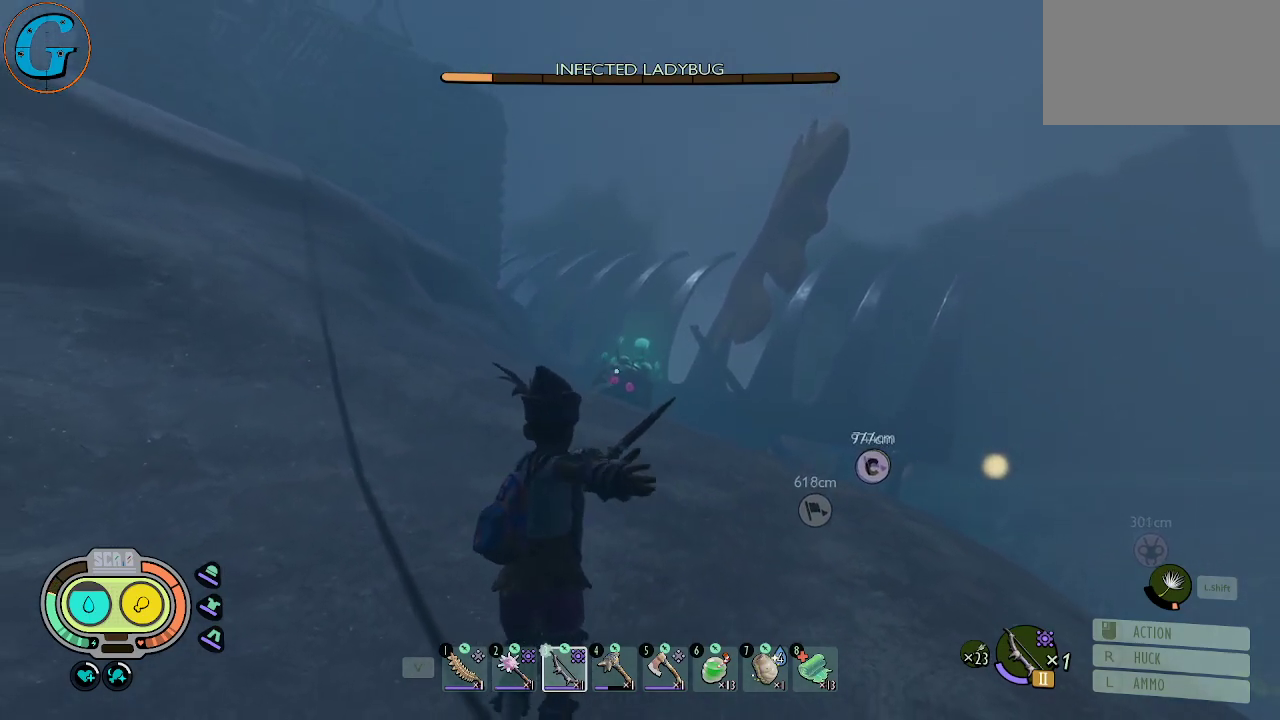
{"keys": [], "mouse": [], "mouse_move": "still", "events": [[417, "s", "up"]]}
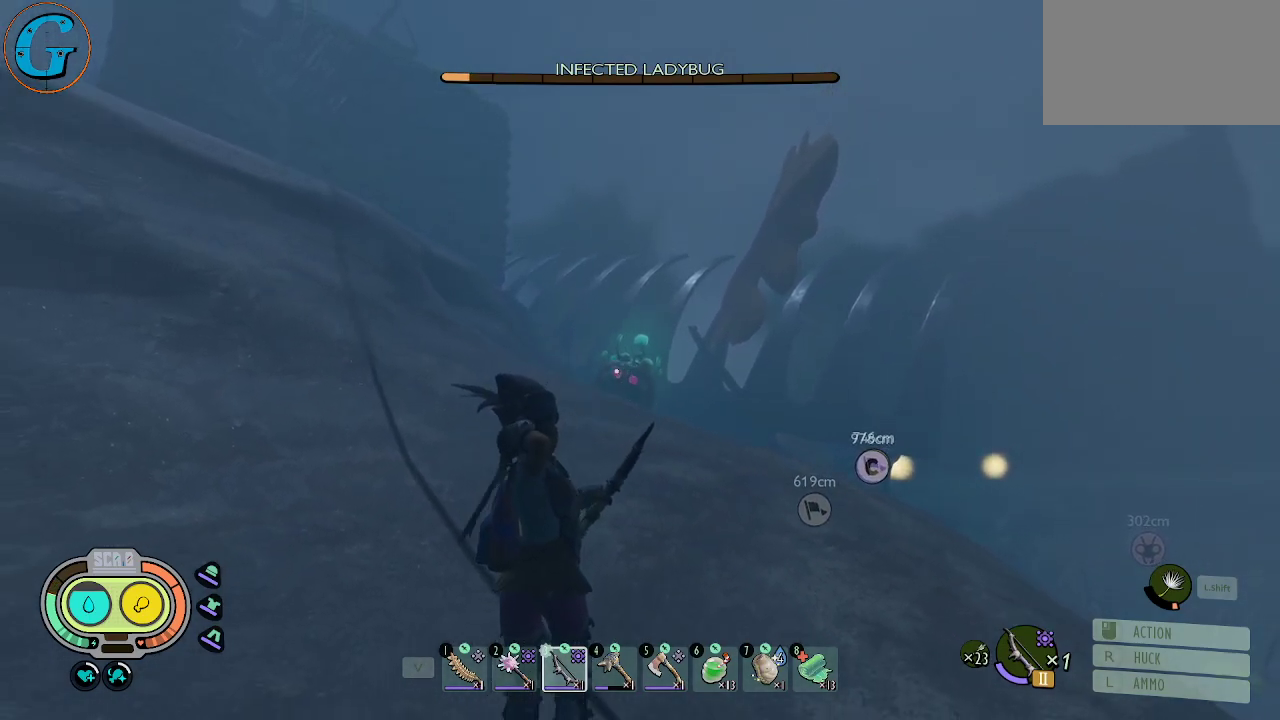
{"keys": [], "mouse": ["left"], "mouse_move": "still", "events": [[117, "w", "down"], [250, "mouse_left", "down"], [250, "w", "up"]]}
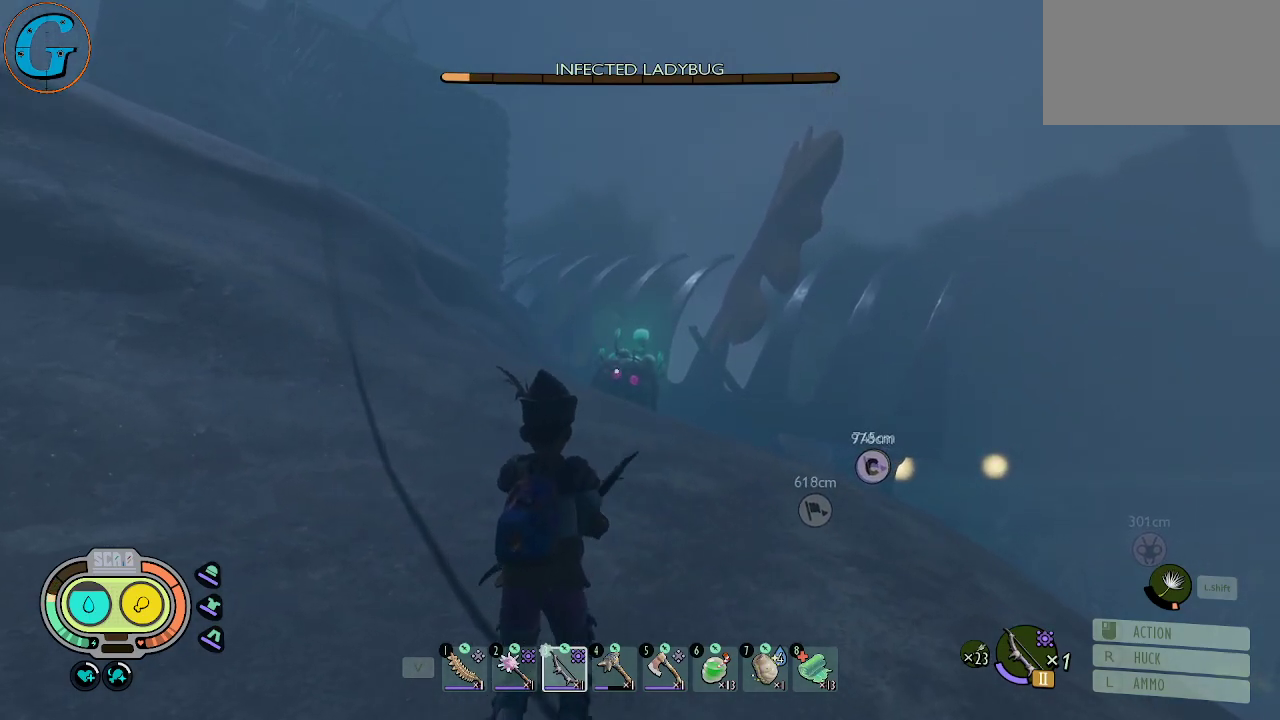
{"keys": ["s"], "mouse": [], "mouse_move": "still", "events": [[400, "s", "down"], [500, "mouse_left", "up"]]}
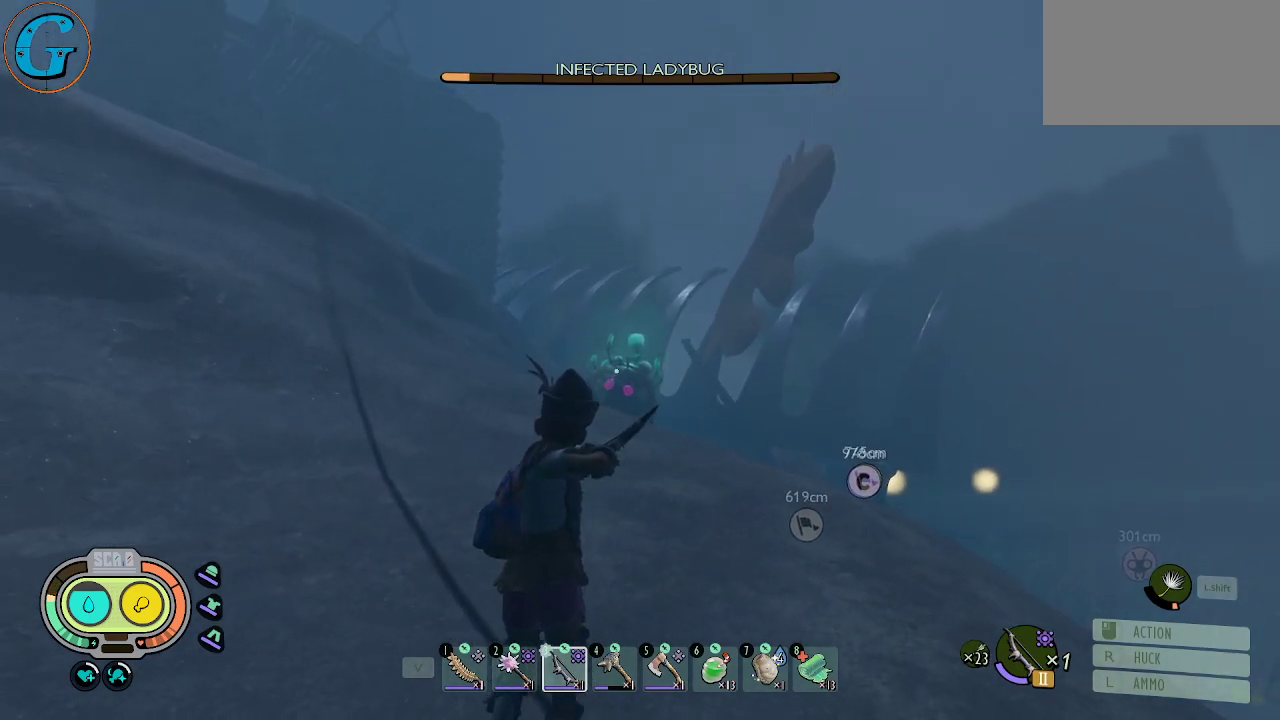
{"keys": [], "mouse": [], "mouse_move": "still", "events": [[284, "s", "up"]]}
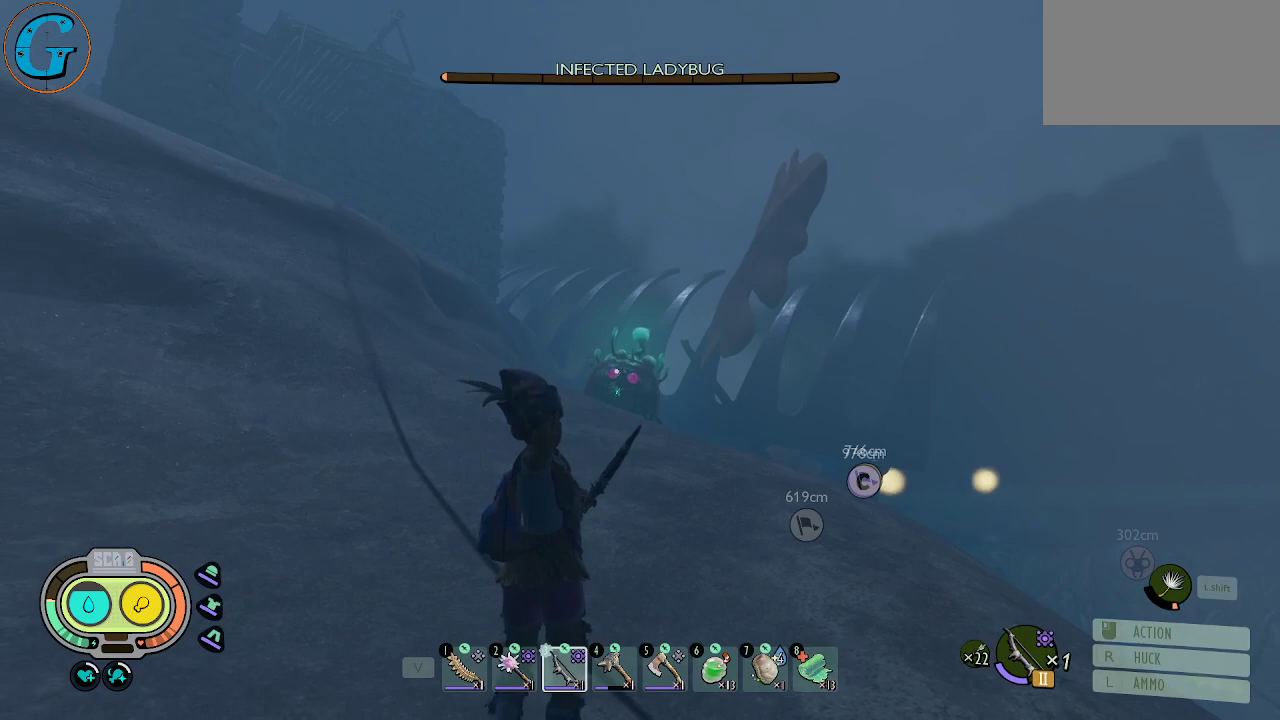
{"keys": [], "mouse": ["left"], "mouse_move": "still", "events": [[67, "w", "down"], [300, "w", "up"], [434, "mouse_left", "down"]]}
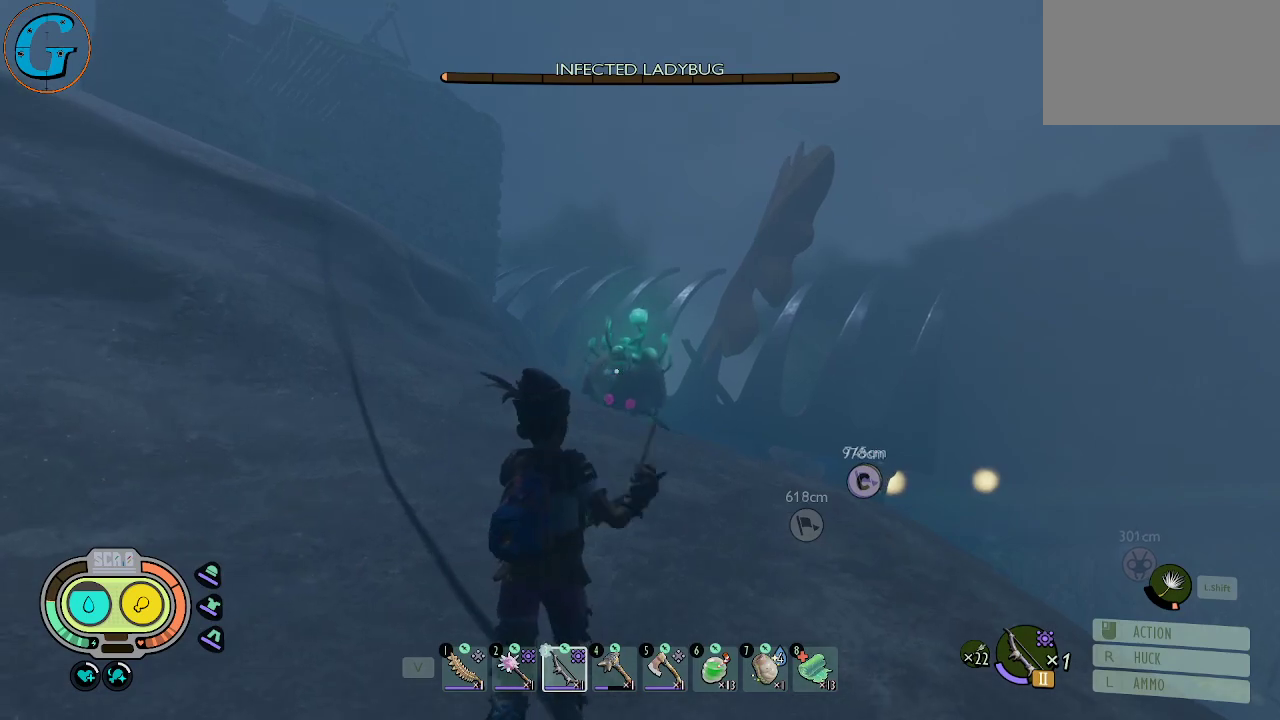
{"keys": ["s"], "mouse": ["left"], "mouse_move": "still", "events": [[84, "s", "down"]]}
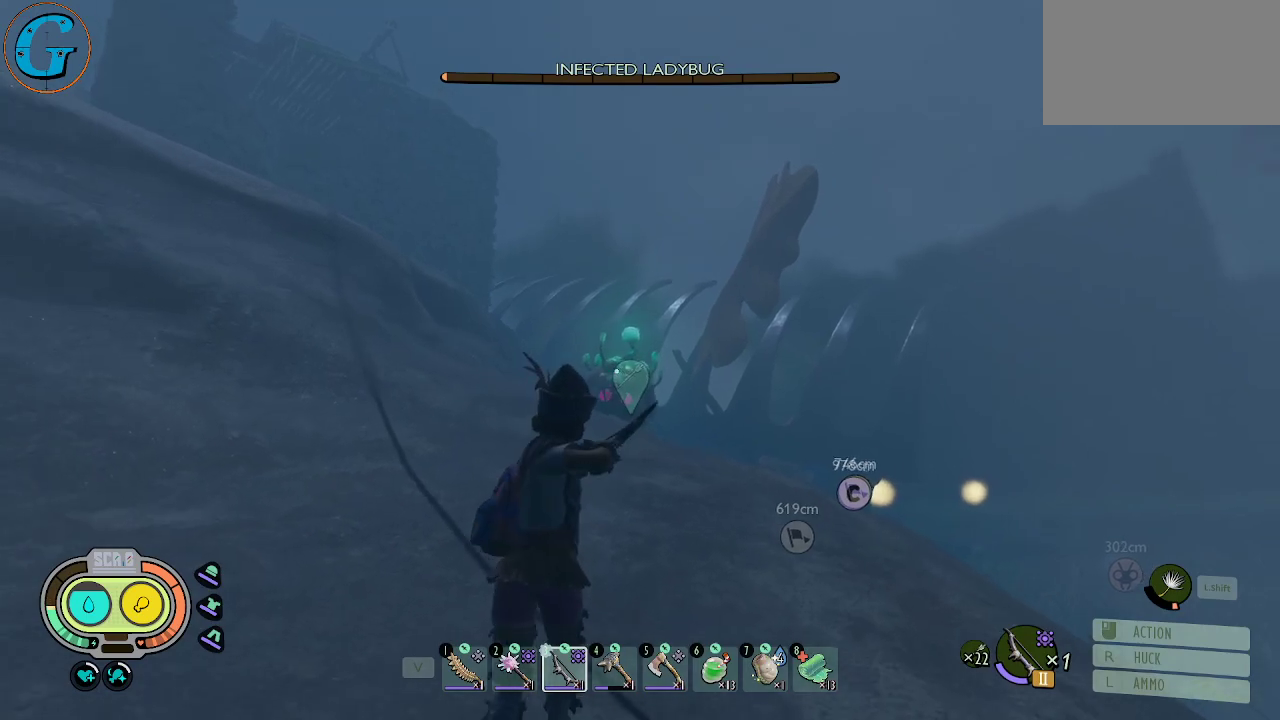
{"keys": ["s"], "mouse": [], "mouse_move": "still", "events": [[134, "mouse_left", "up"]]}
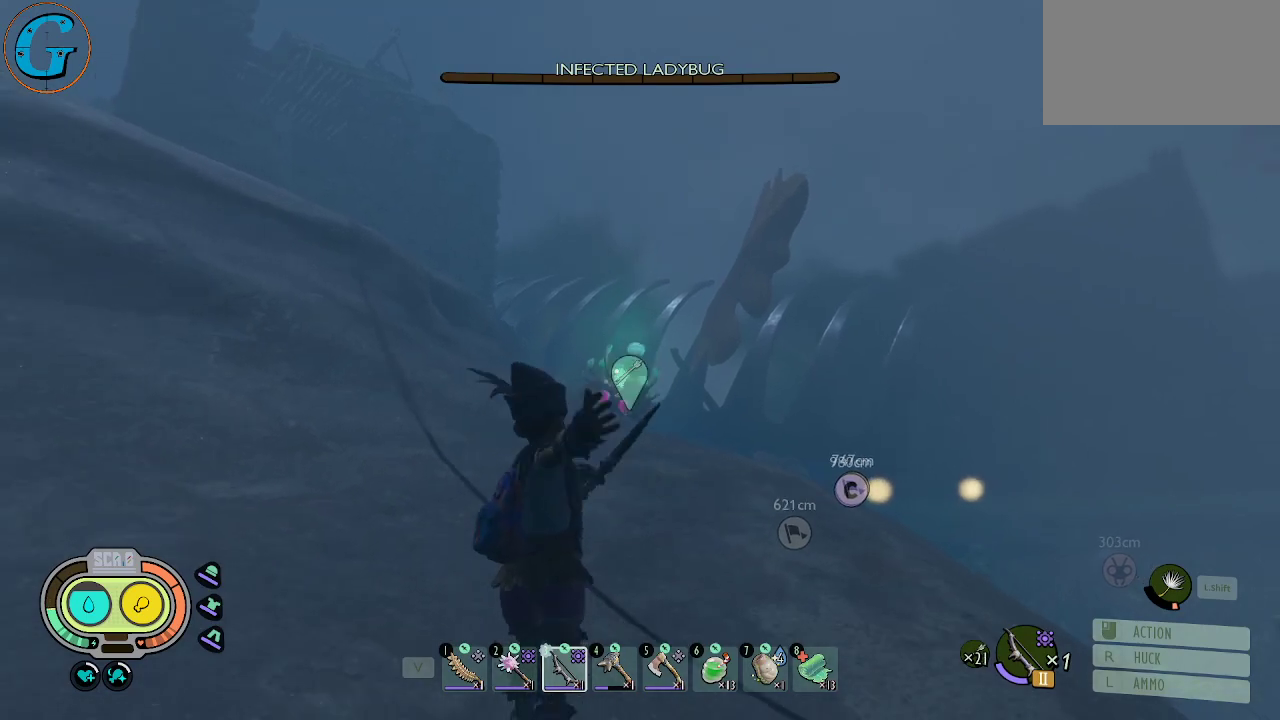
{"keys": ["w"], "mouse": [], "mouse_move": "still", "events": [[17, "s", "up"], [300, "w", "down"]]}
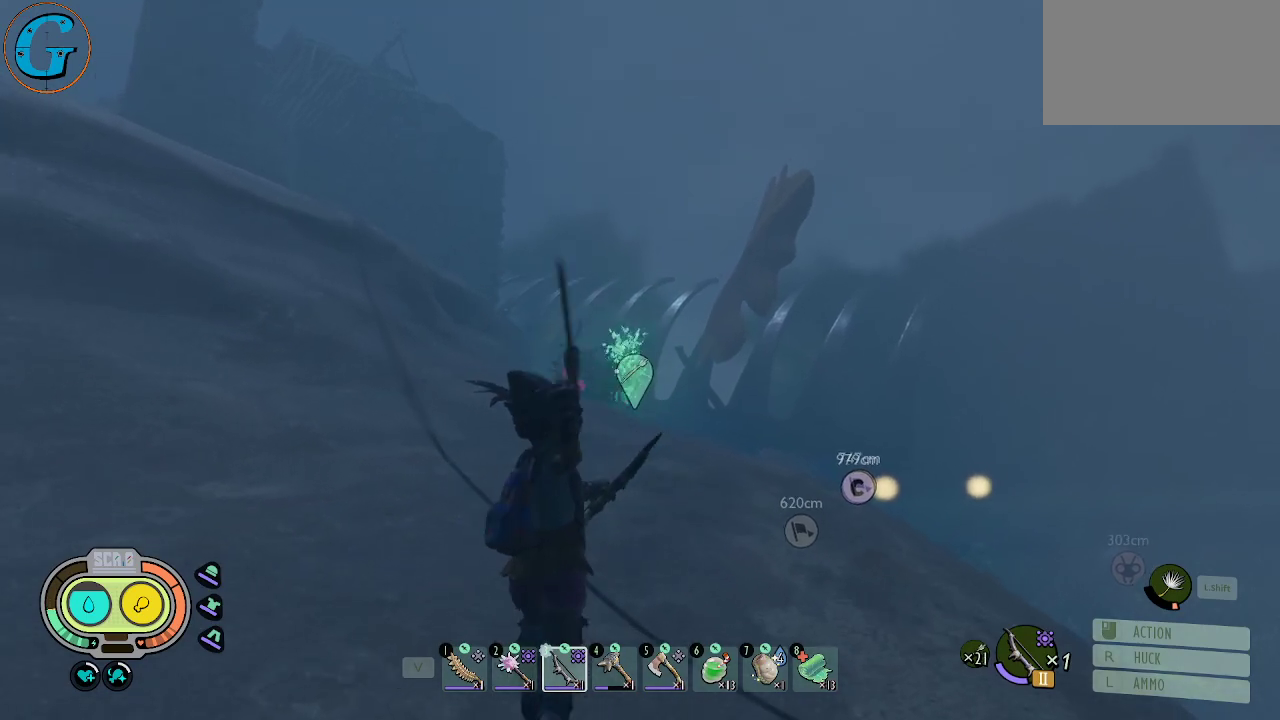
{"keys": ["shift", "w"], "mouse": [], "mouse_move": "still", "events": [[67, "shift", "down"]]}
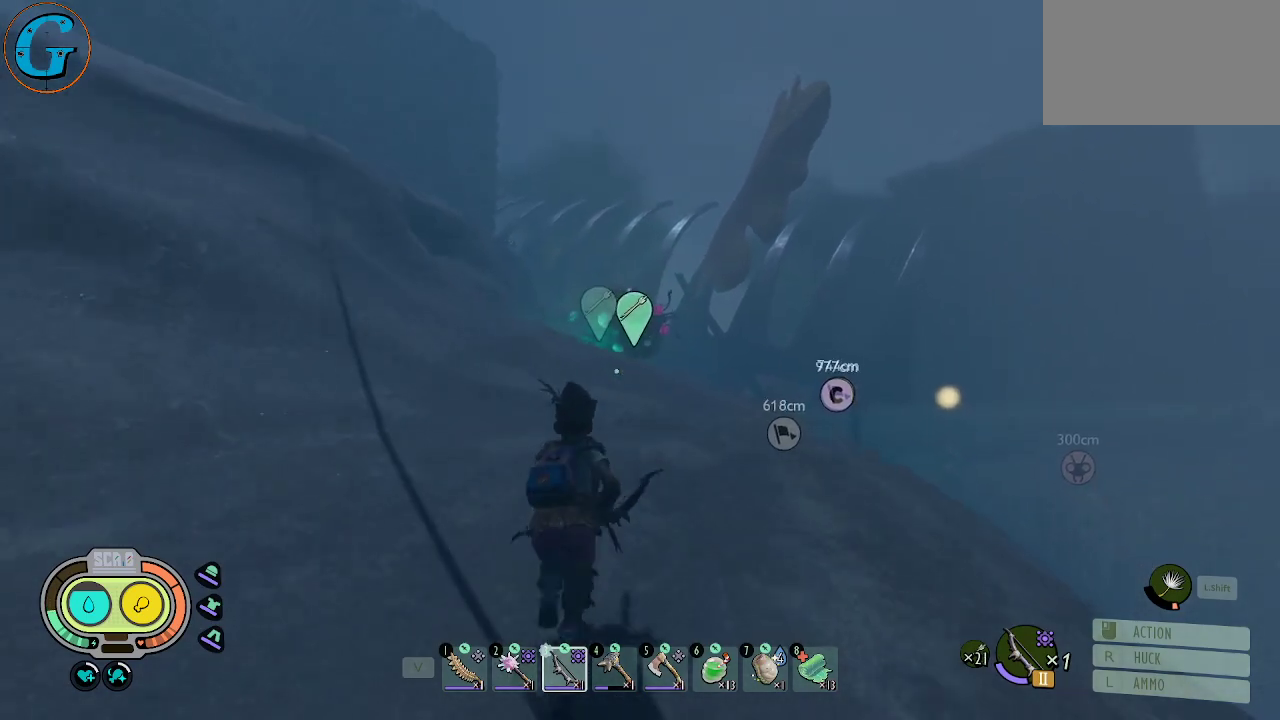
{"keys": ["shift", "w"], "mouse": [], "mouse_move": "still", "events": []}
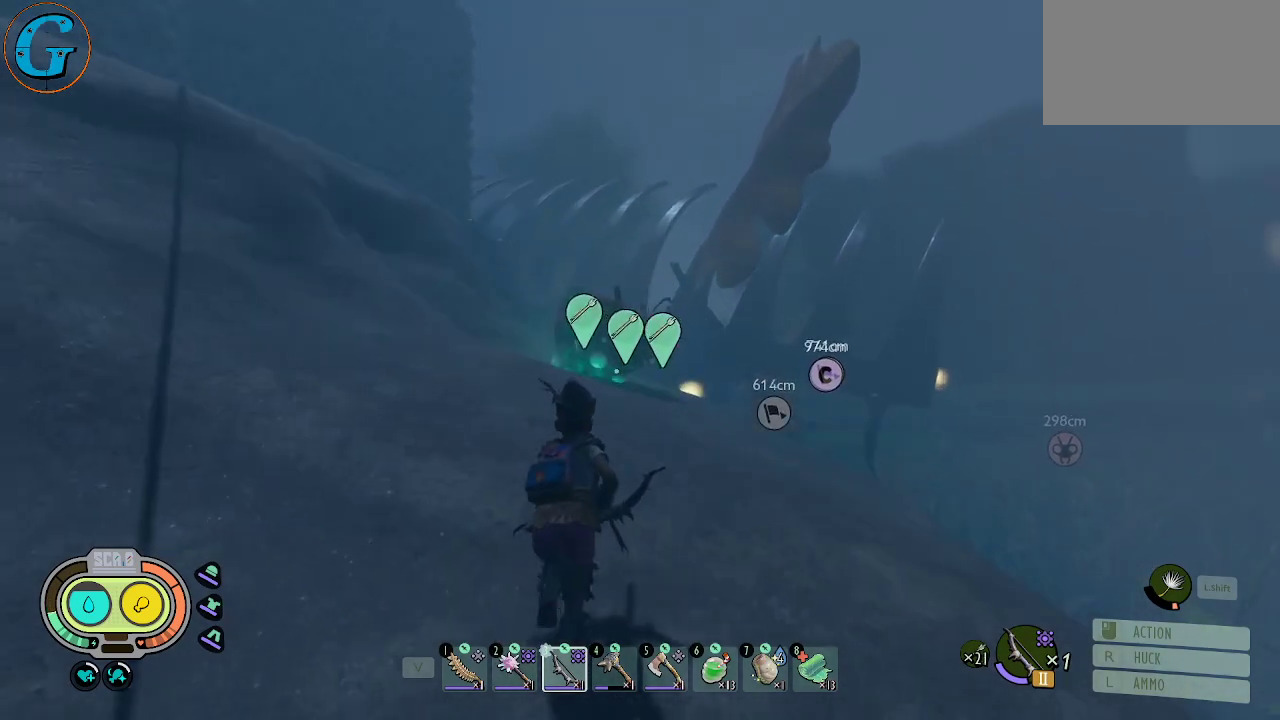
{"keys": ["shift", "w"], "mouse": [], "mouse_move": "down", "events": []}
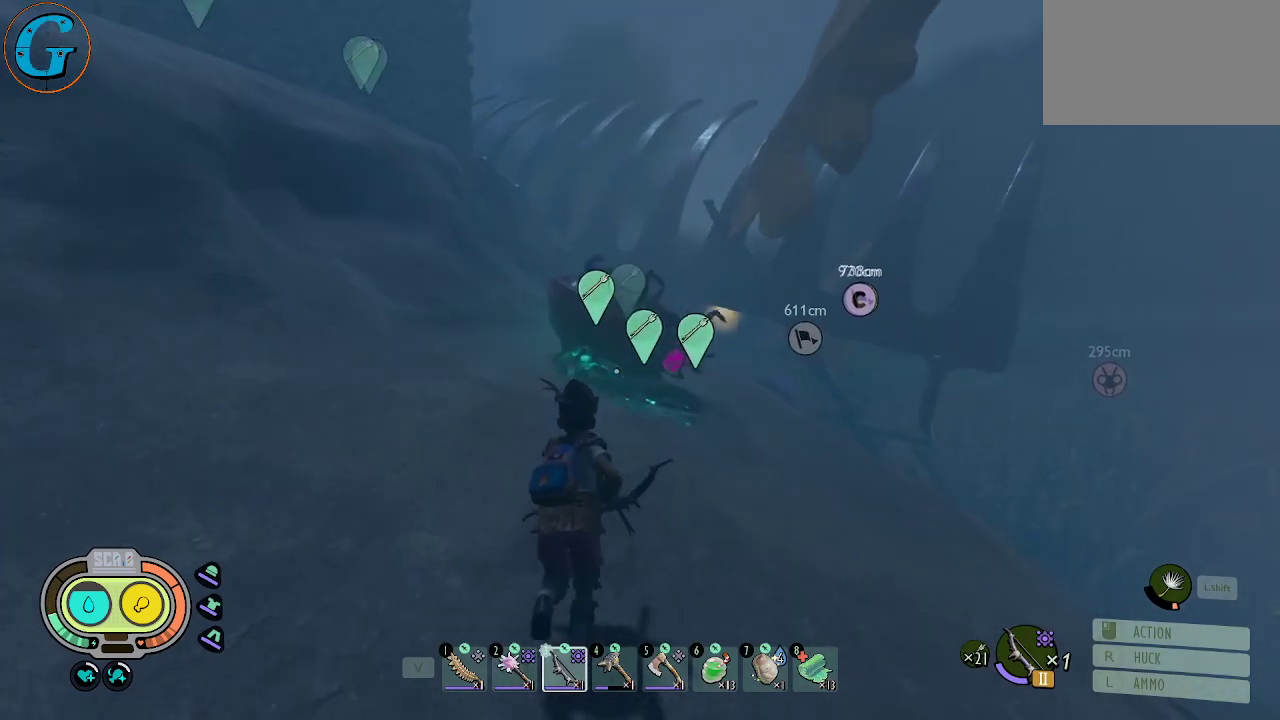
{"keys": ["shift", "w"], "mouse": [], "mouse_move": "down-left", "events": []}
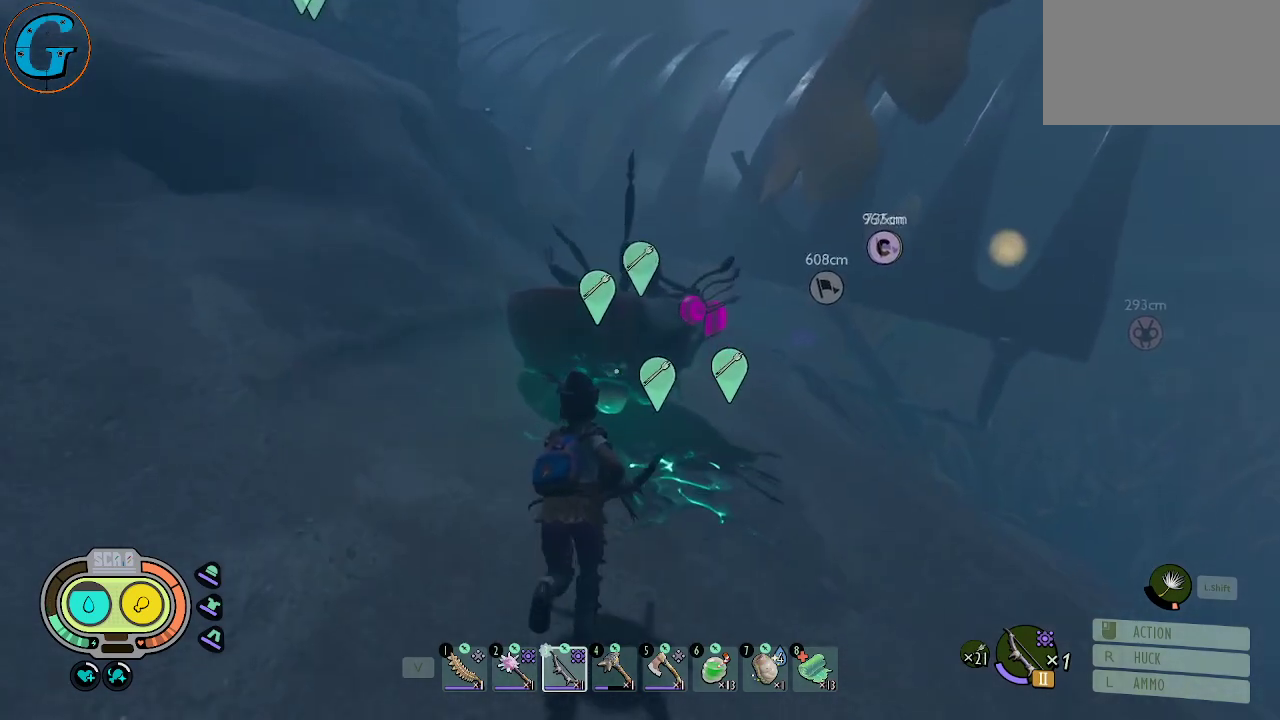
{"keys": [], "mouse": [], "mouse_move": "still", "events": [[134, "w", "up"], [184, "shift", "up"], [284, "e", "down"], [417, "e", "up"]]}
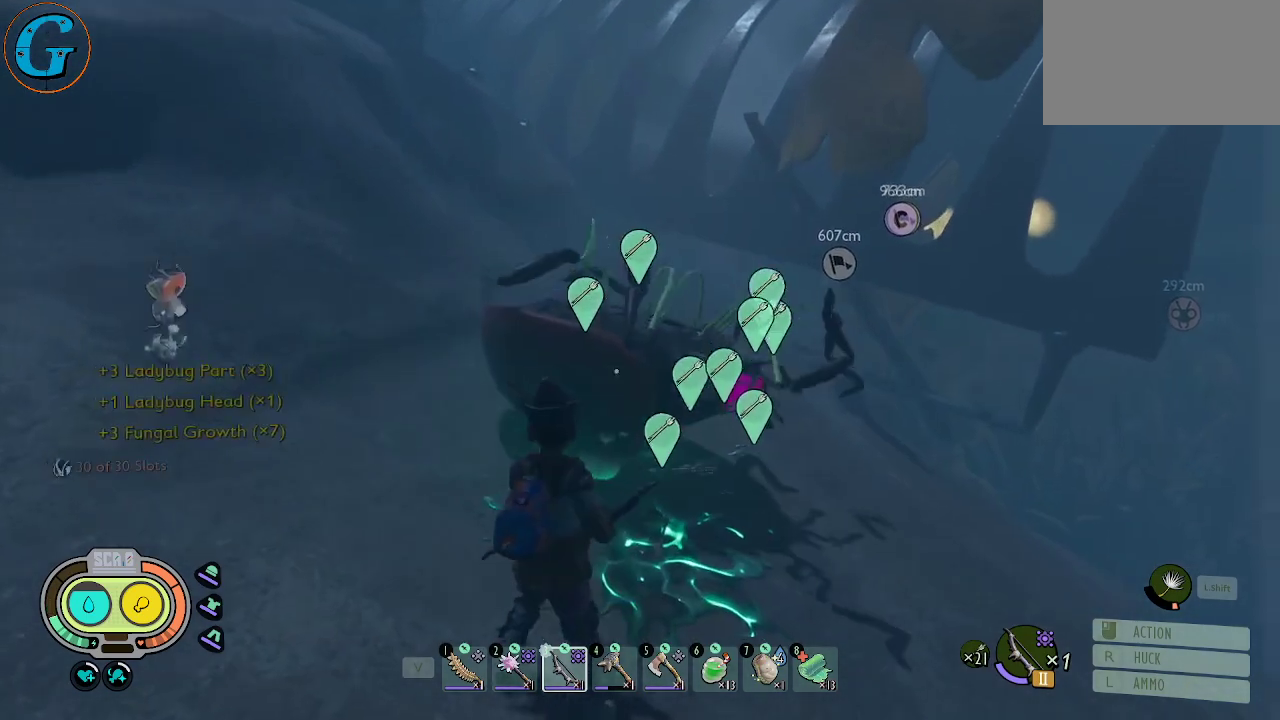
{"keys": ["shift", "w"], "mouse": [], "mouse_move": "still", "events": [[117, "shift", "down"], [117, "w", "down"]]}
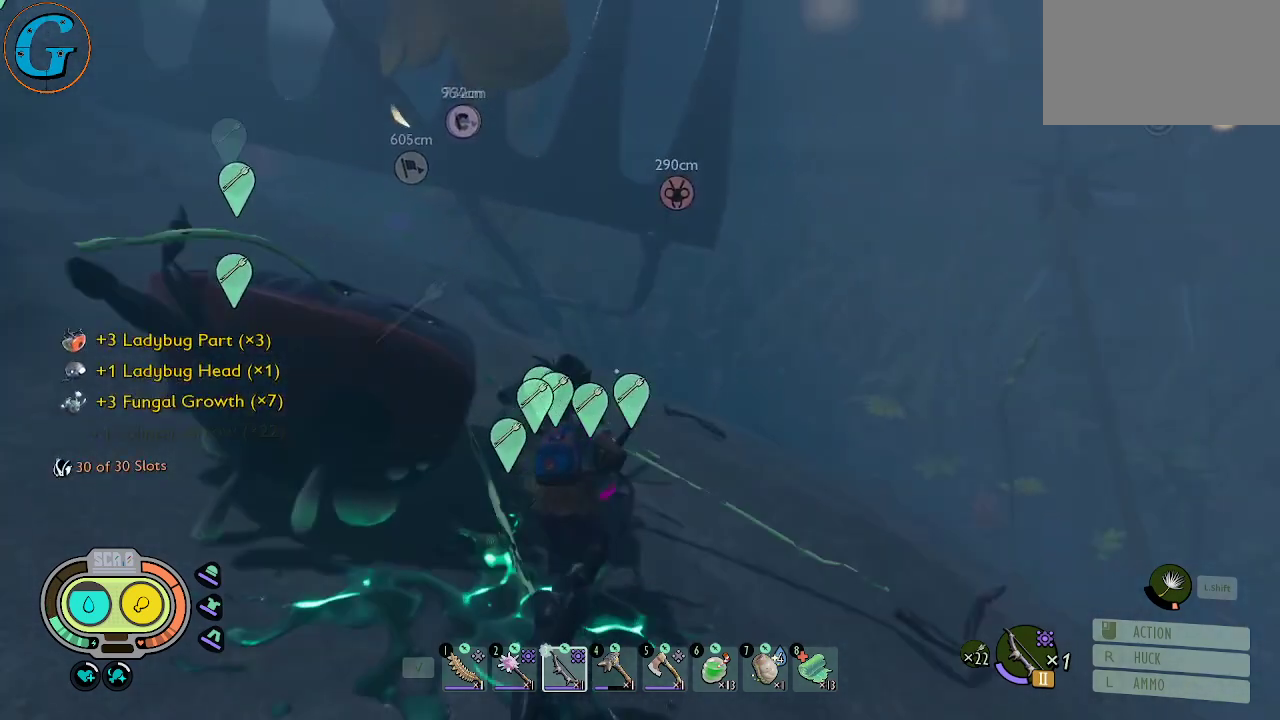
{"keys": [], "mouse": [], "mouse_move": "right", "events": [[350, "shift", "up"], [400, "w", "up"]]}